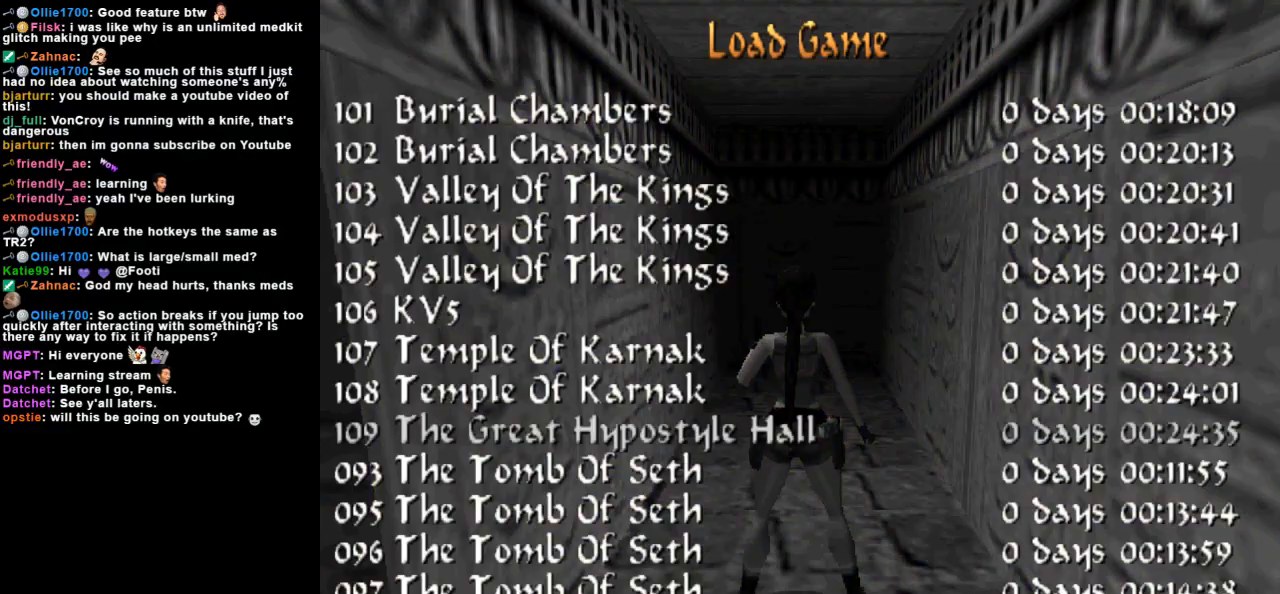
Gameplay with keyboard; each line is a JSON object with the keys held at the frame after it. "events" lists presses ("down") and releases ("up") of "action", "dash", "down", "duck", "flare", "guns", "inv", "jump", "left", "lmed", "look", "lstep", "pause", "right", "roll", "roll2", "rstep", "space", "up" and "walk" between this image and that frame as [ms after this image, input, new state], when the widget could be followed in between. No other keys are recorded. Mouse input is not recorded. Key names are as the overlay labels them; some are game actions (e.g. jump) rather than physical keys. Not read: other_keys.
{"keys": [], "events": []}
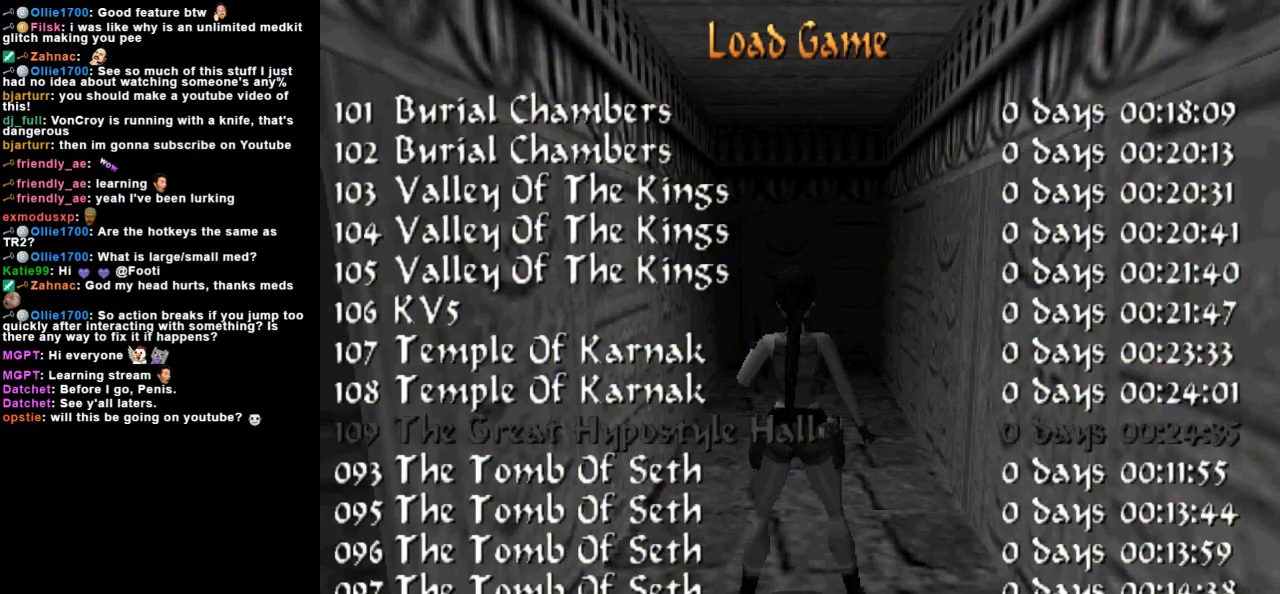
{"keys": [], "events": []}
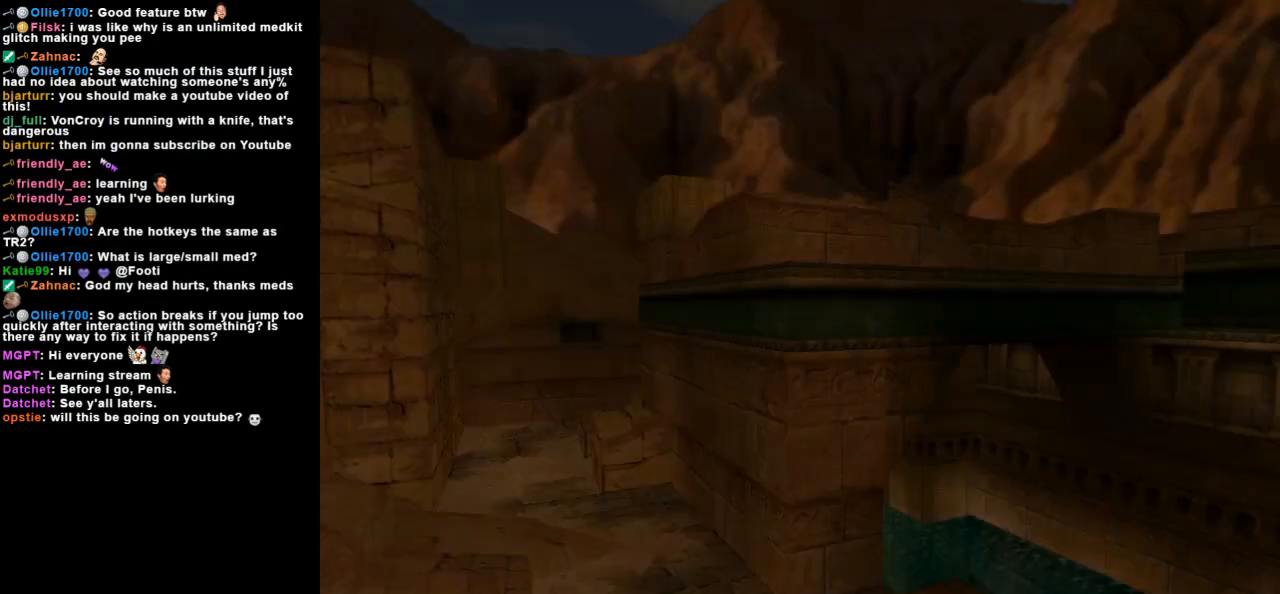
{"keys": [], "events": []}
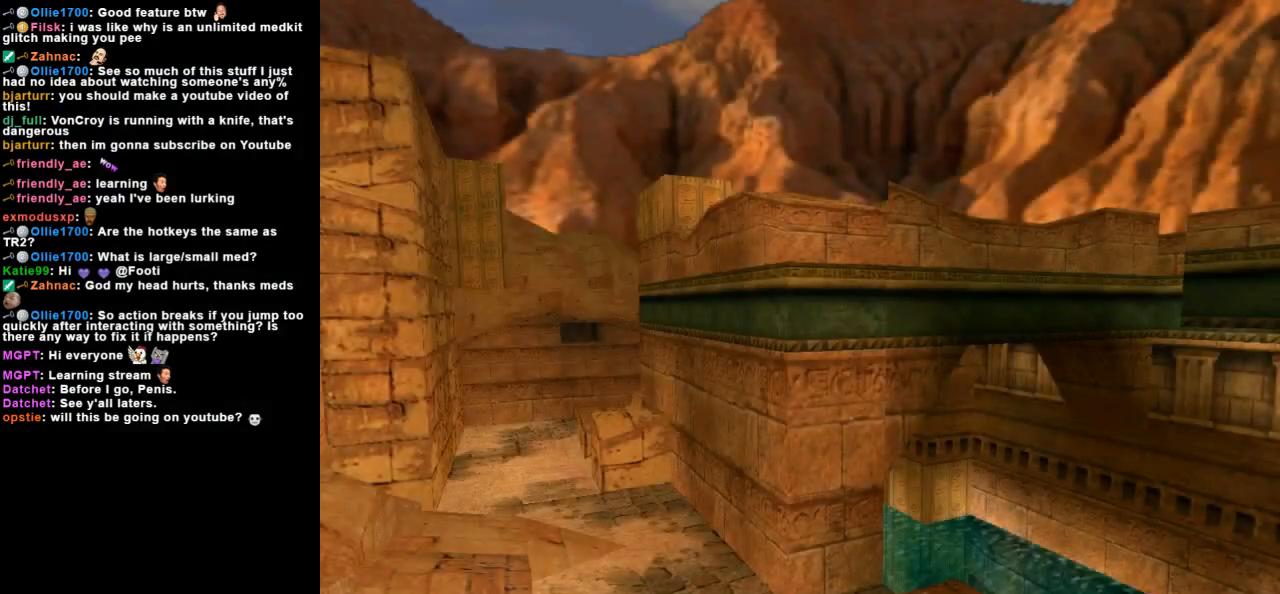
{"keys": ["up"], "events": [[433, "up", "down"]]}
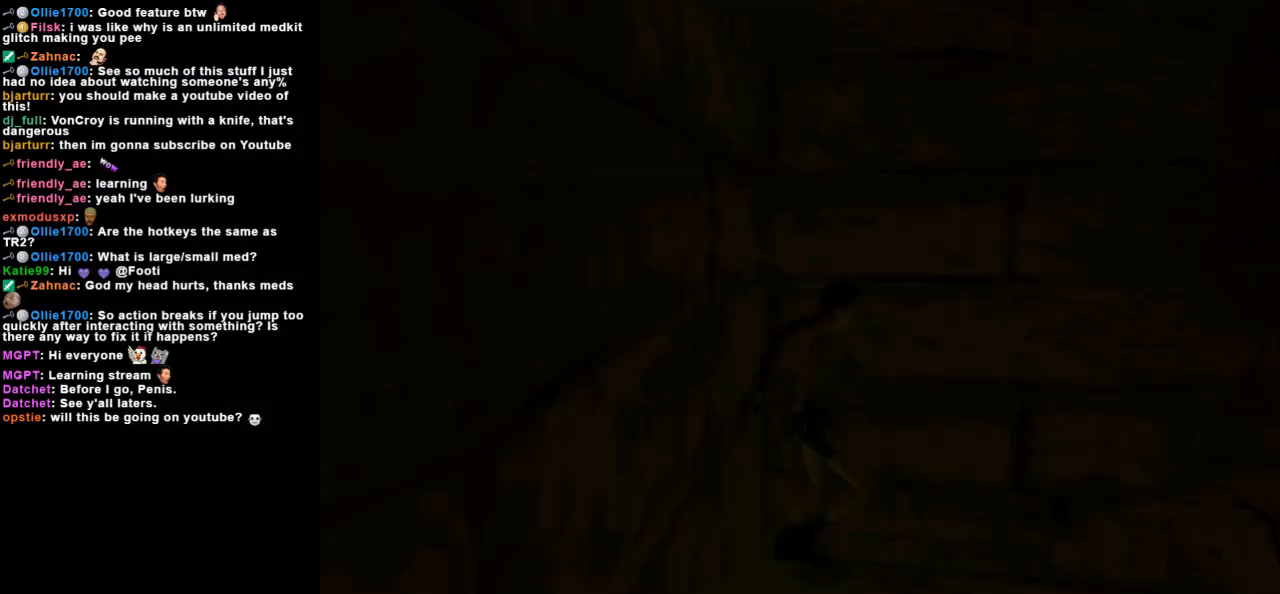
{"keys": [], "events": [[433, "up", "up"]]}
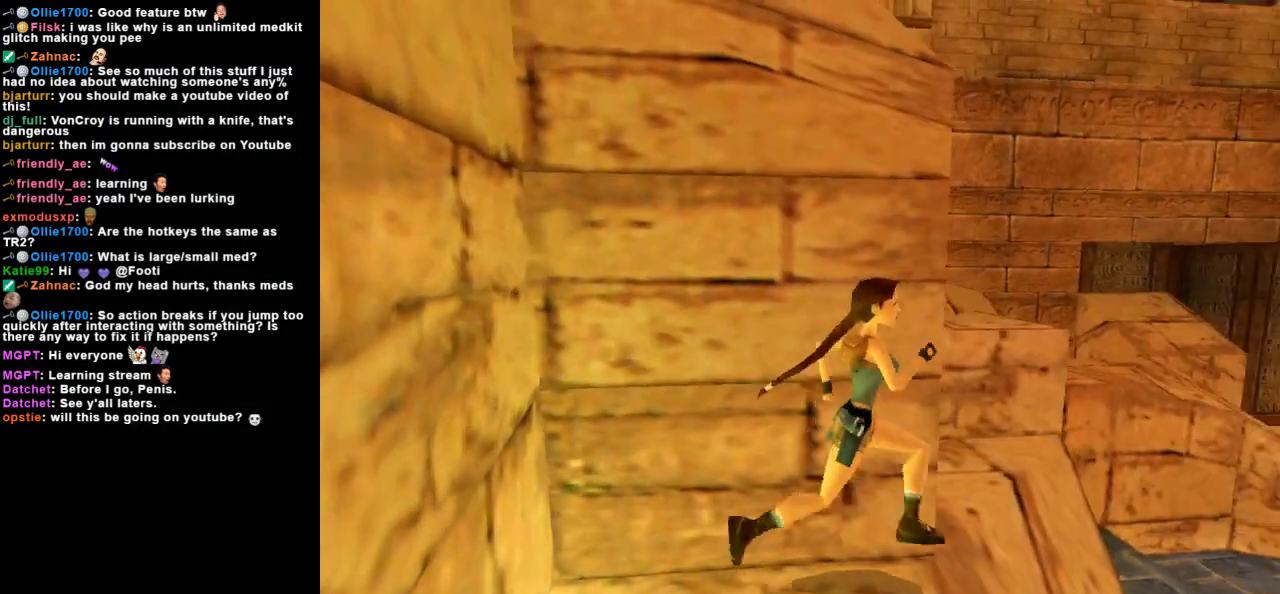
{"keys": [], "events": []}
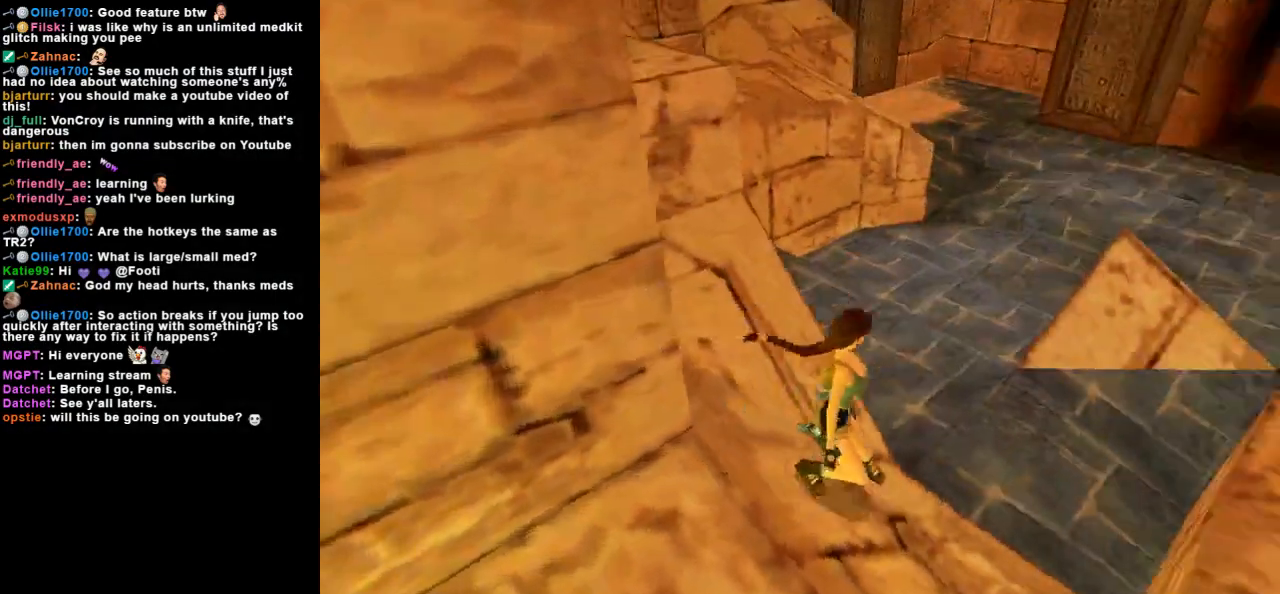
{"keys": [], "events": []}
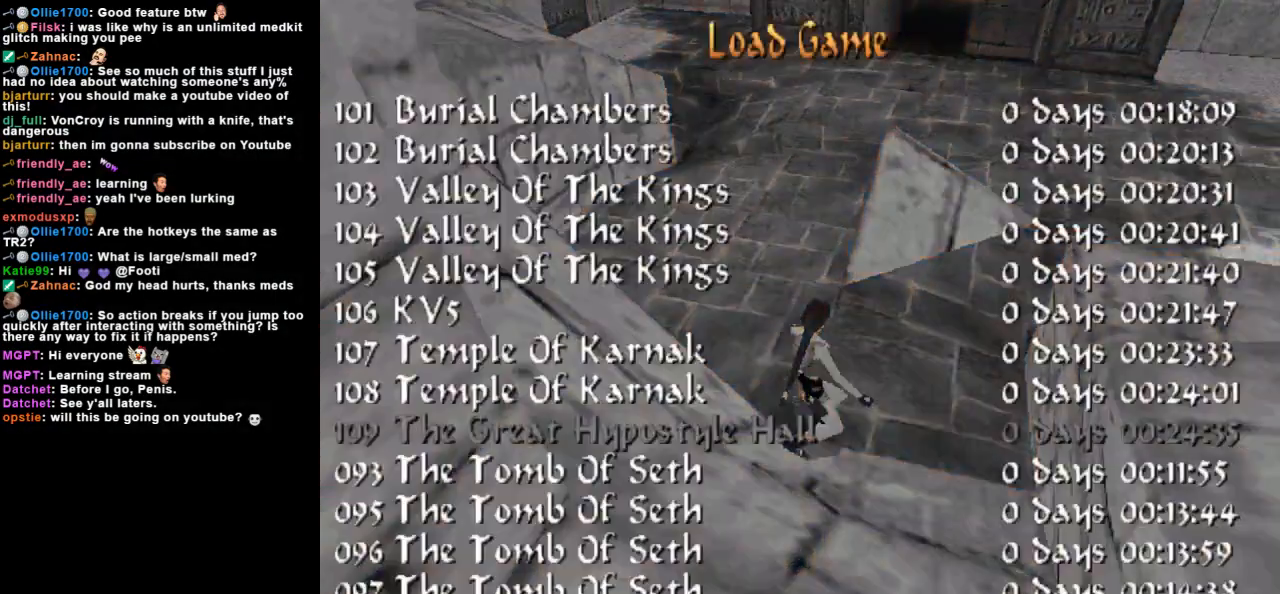
{"keys": [], "events": []}
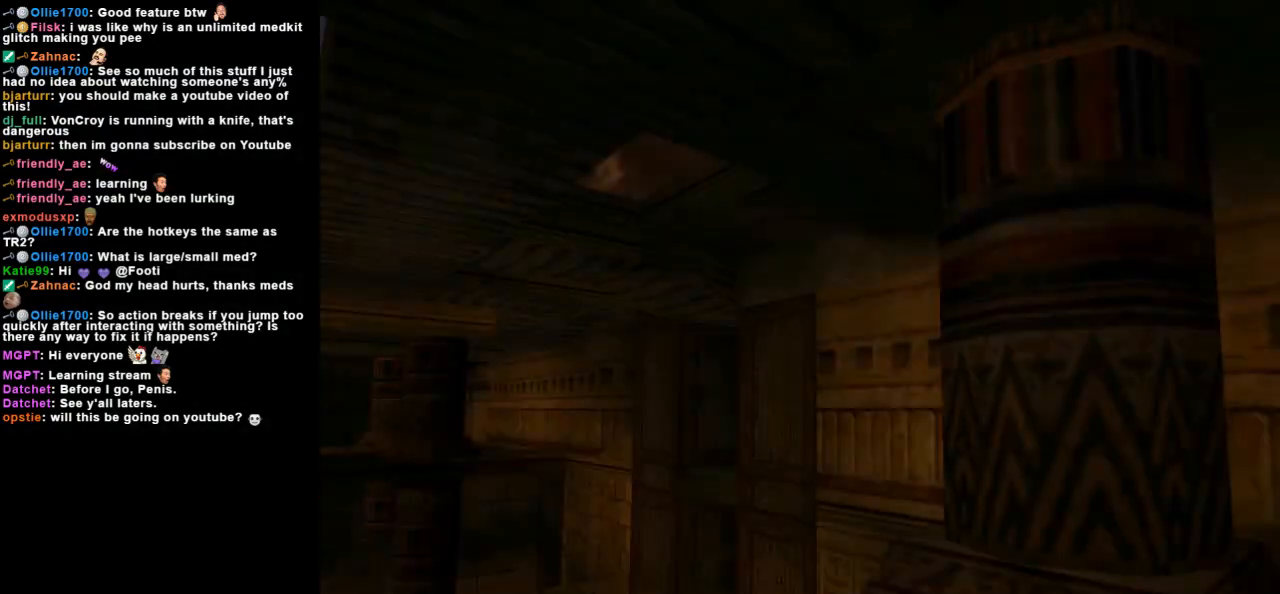
{"keys": [], "events": []}
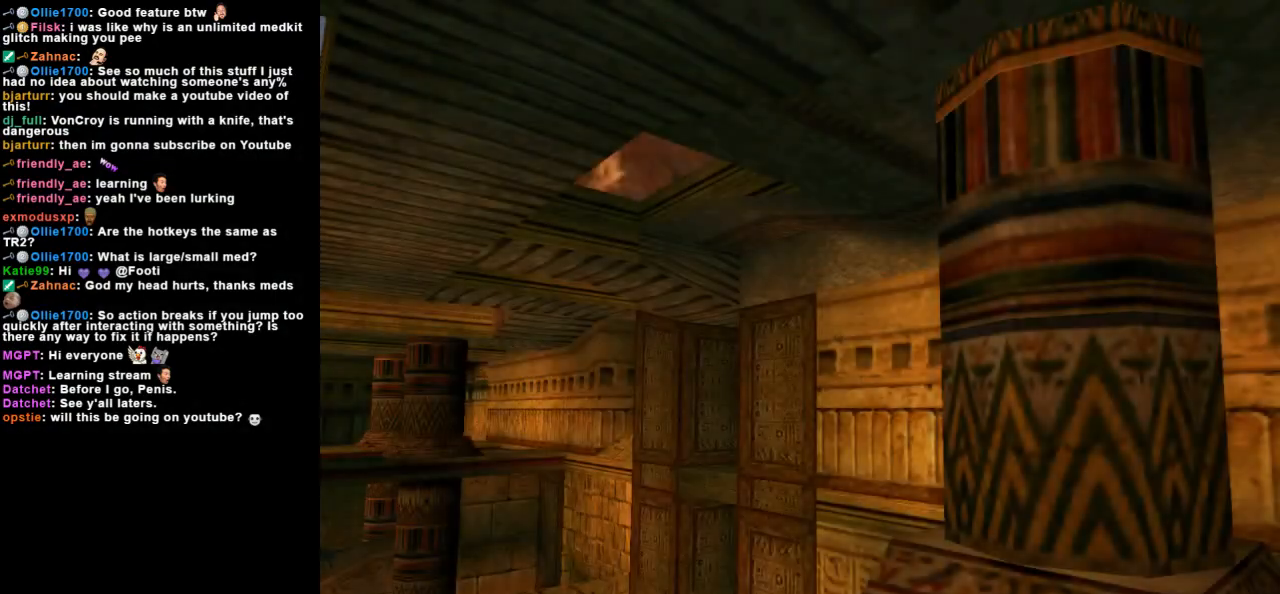
{"keys": [], "events": []}
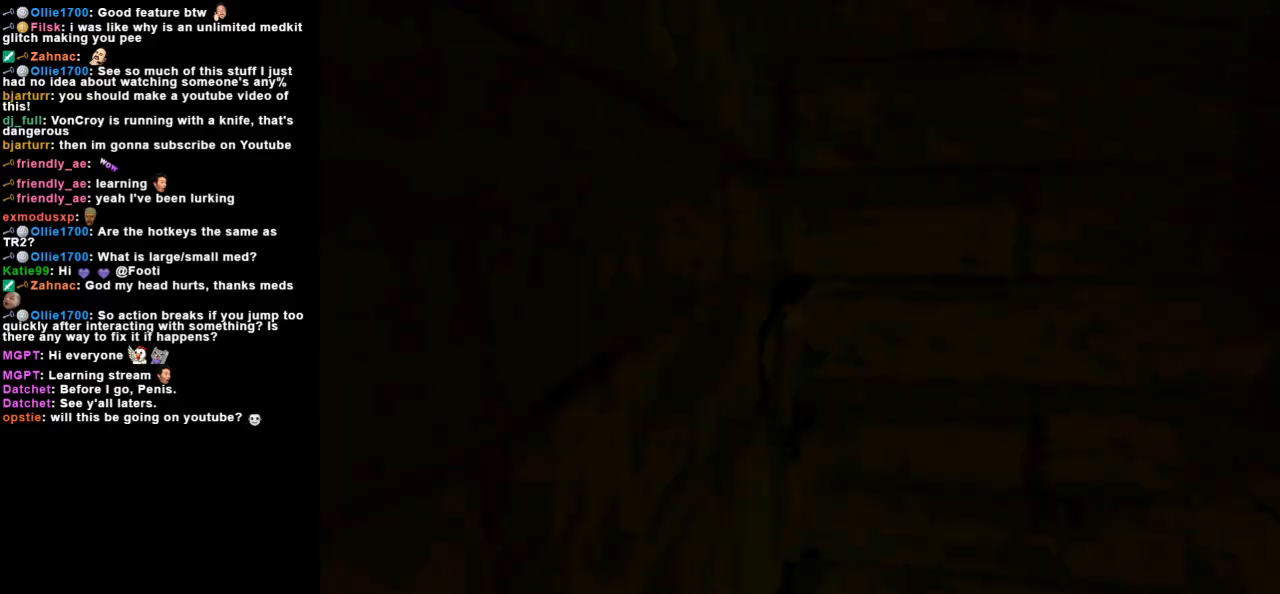
{"keys": ["action", "duck"], "events": [[100, "duck", "down"], [267, "action", "down"]]}
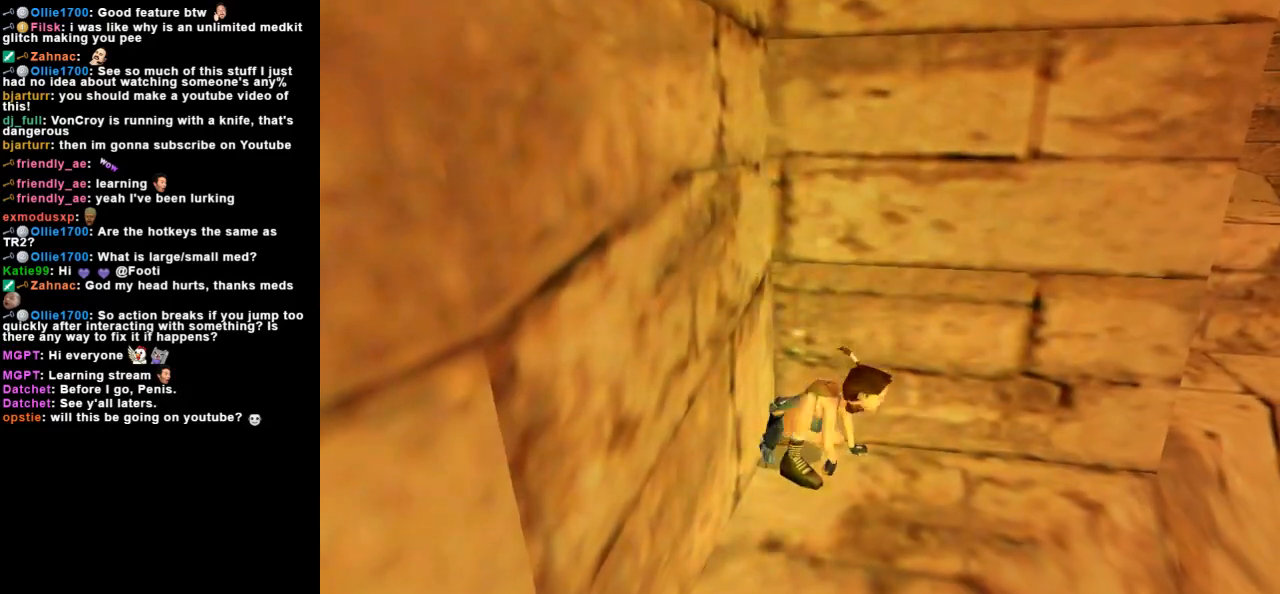
{"keys": ["action"], "events": [[500, "duck", "up"]]}
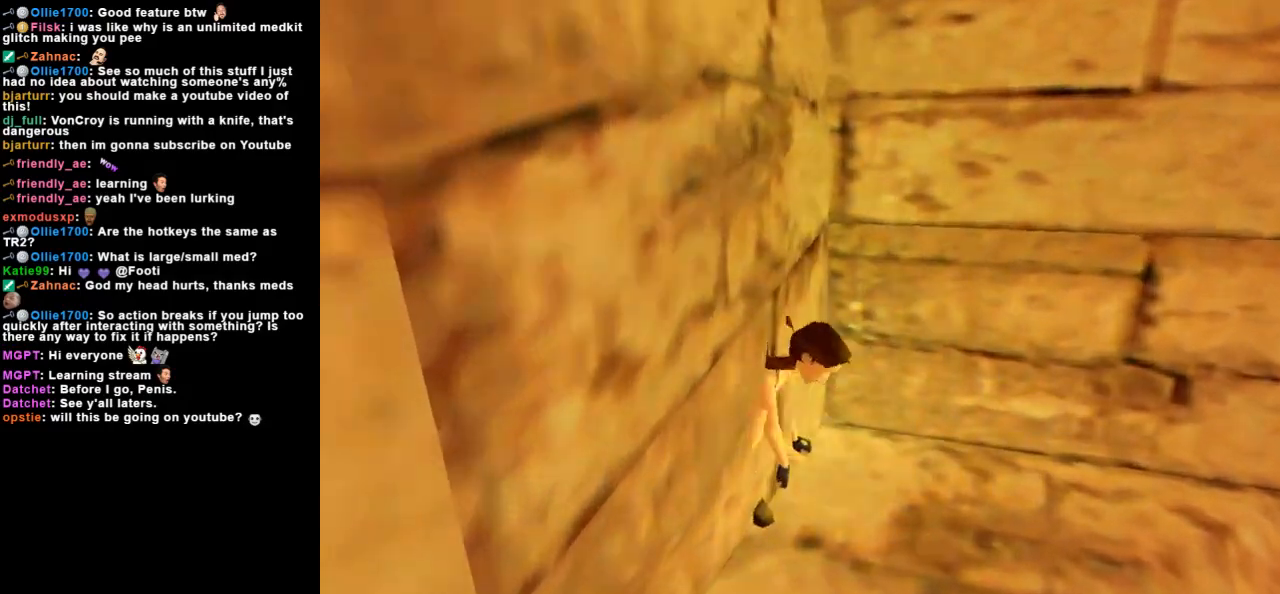
{"keys": [], "events": [[33, "action", "up"]]}
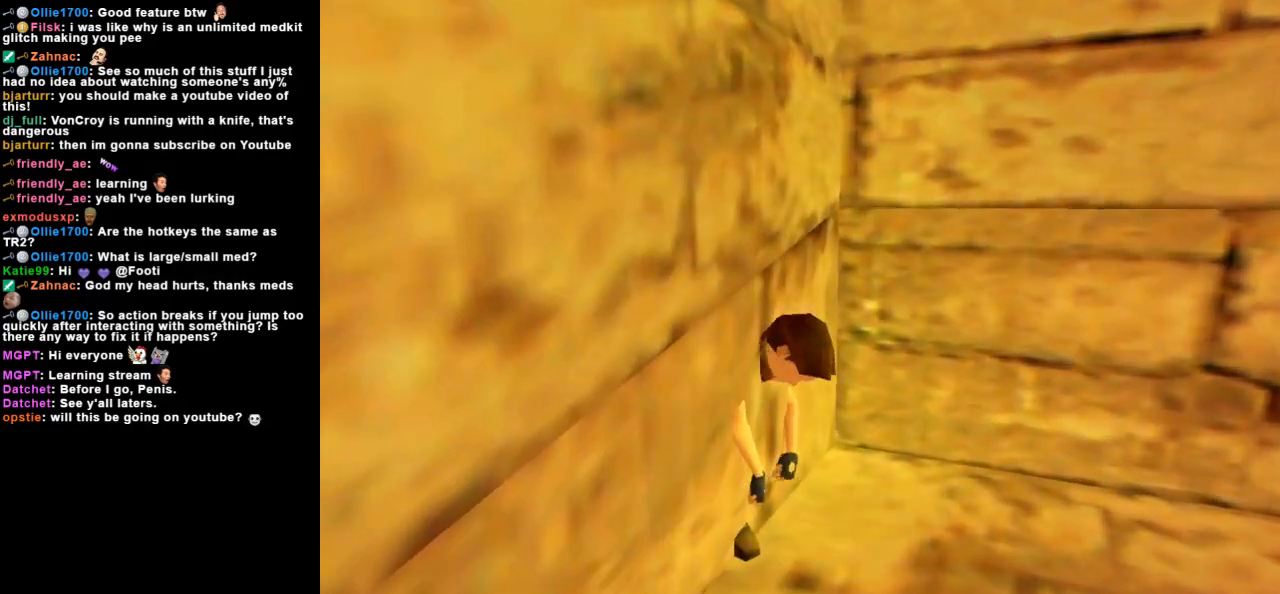
{"keys": [], "events": []}
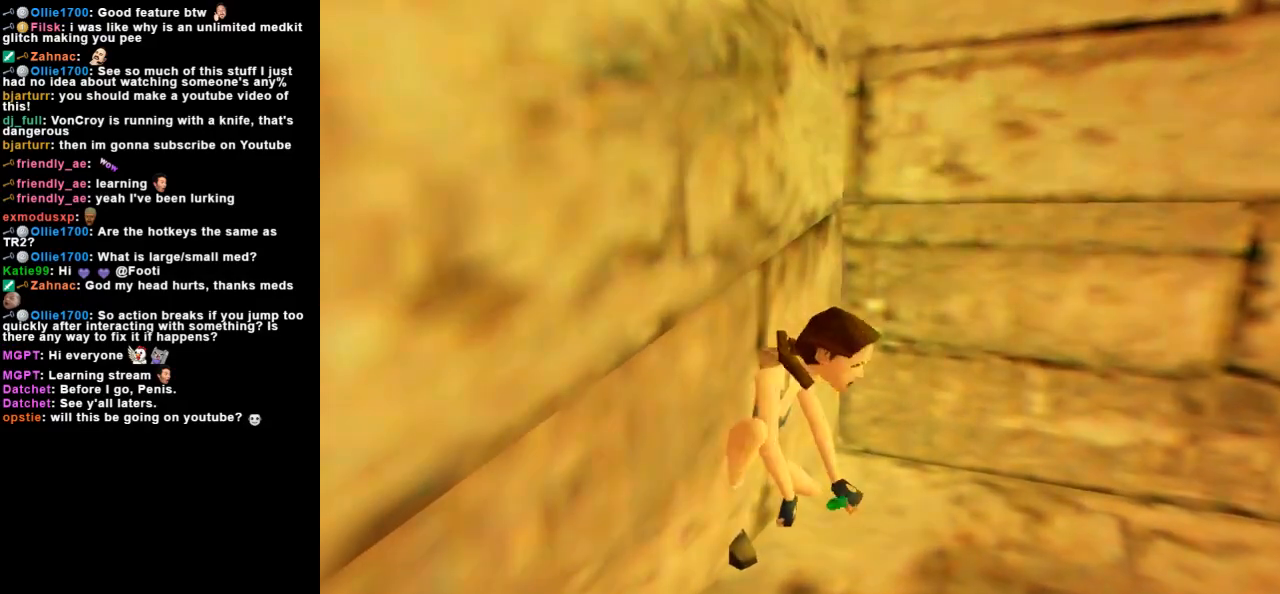
{"keys": ["left"], "events": [[367, "left", "down"]]}
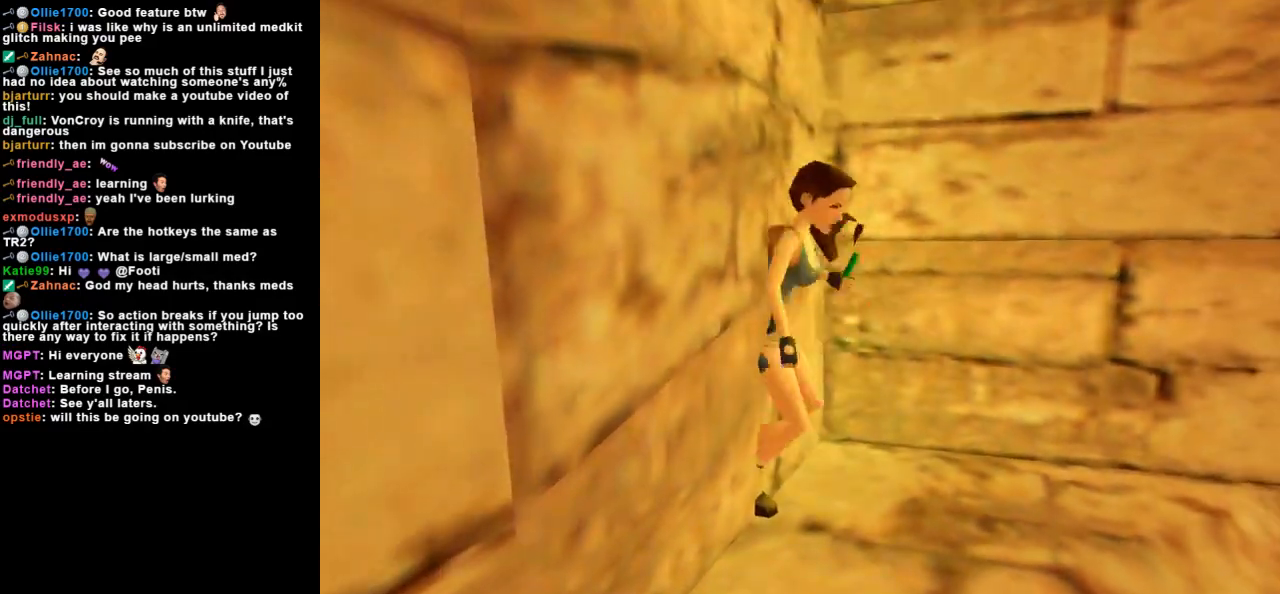
{"keys": ["left"], "events": []}
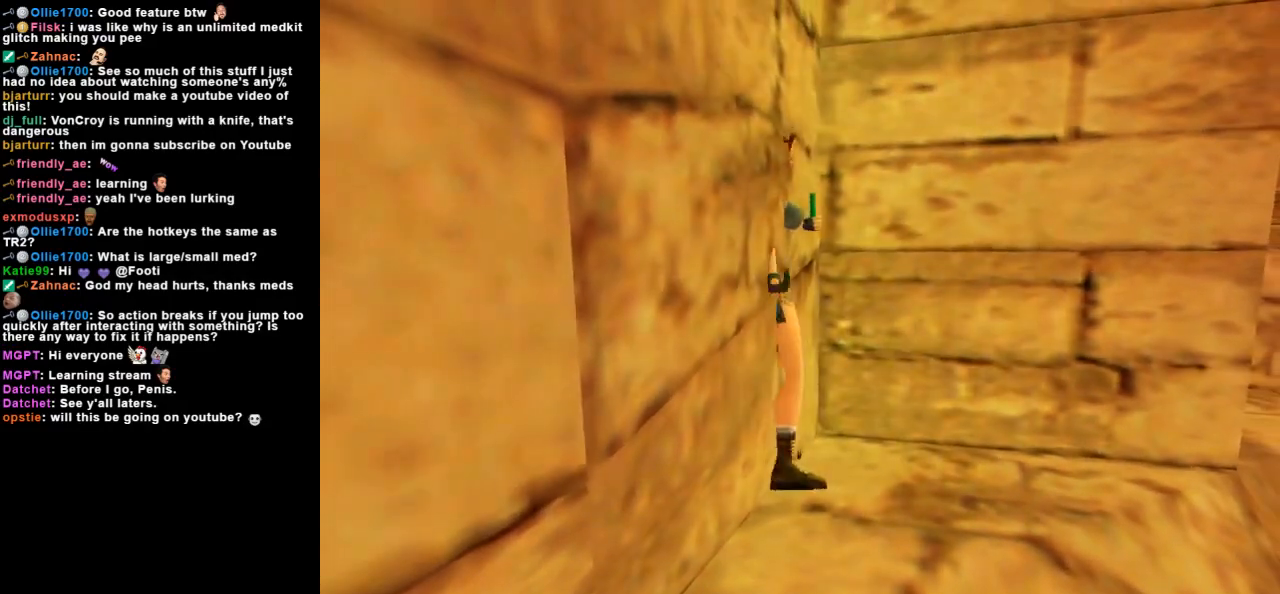
{"keys": ["left"], "events": []}
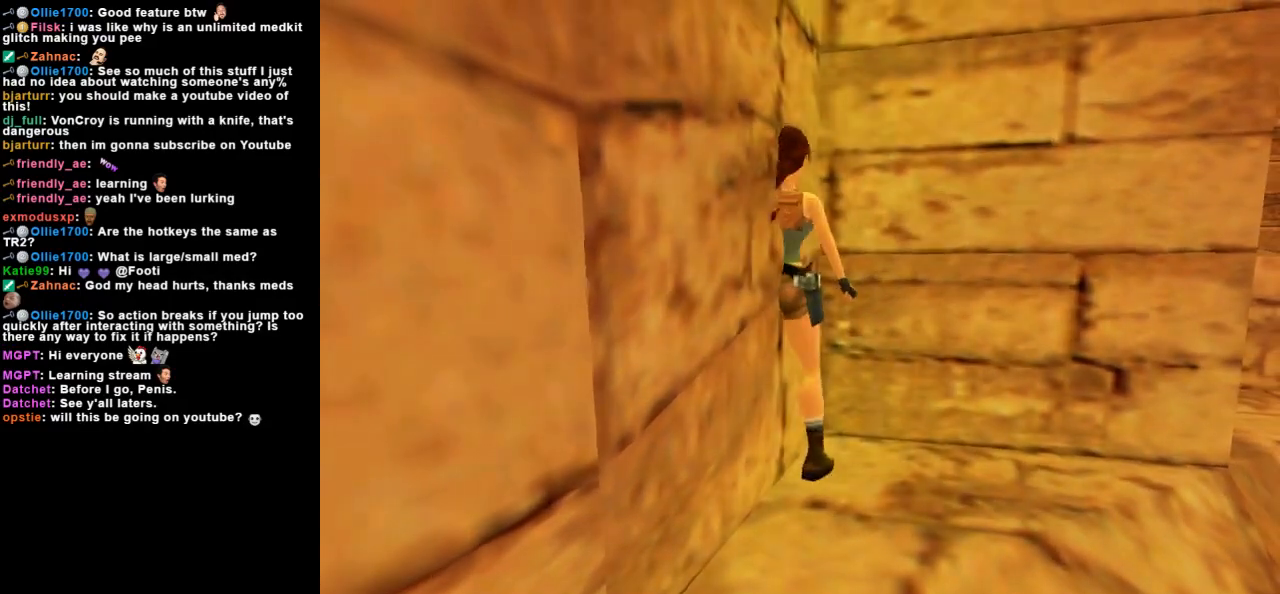
{"keys": [], "events": [[333, "left", "up"]]}
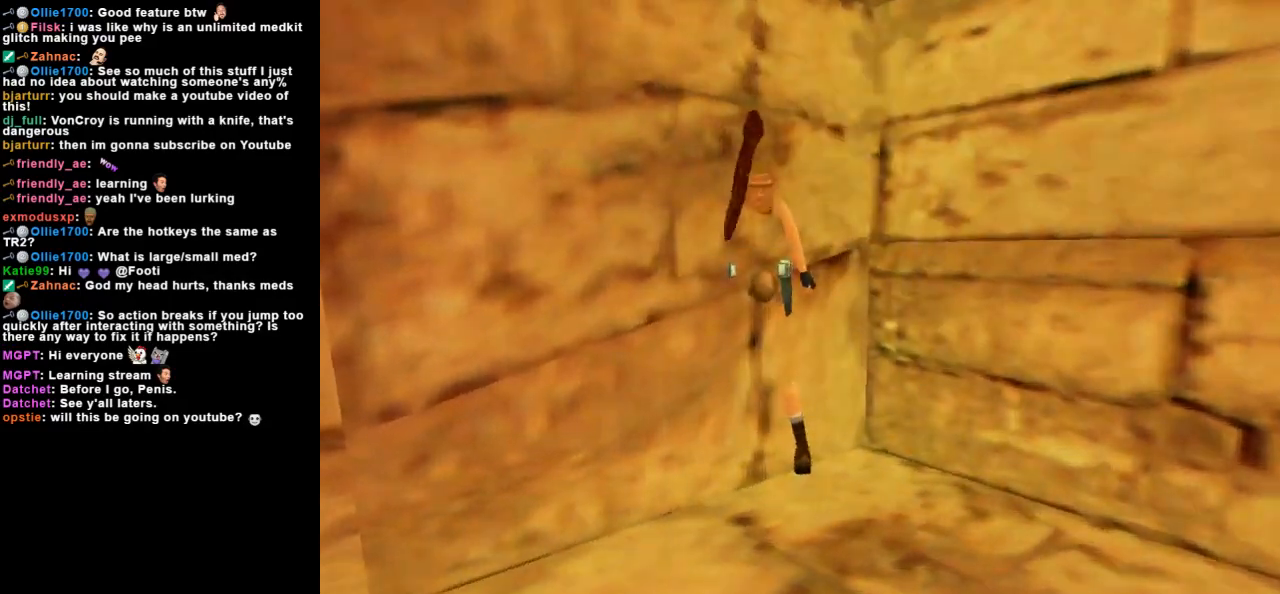
{"keys": [], "events": [[67, "right", "down"], [500, "right", "up"]]}
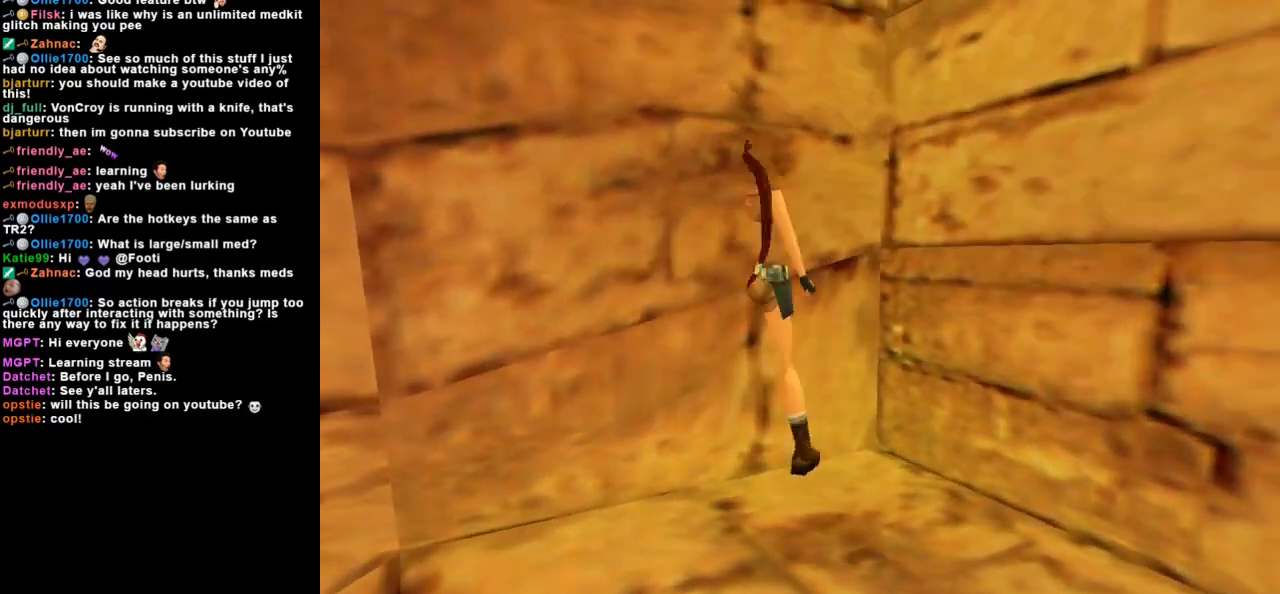
{"keys": [], "events": []}
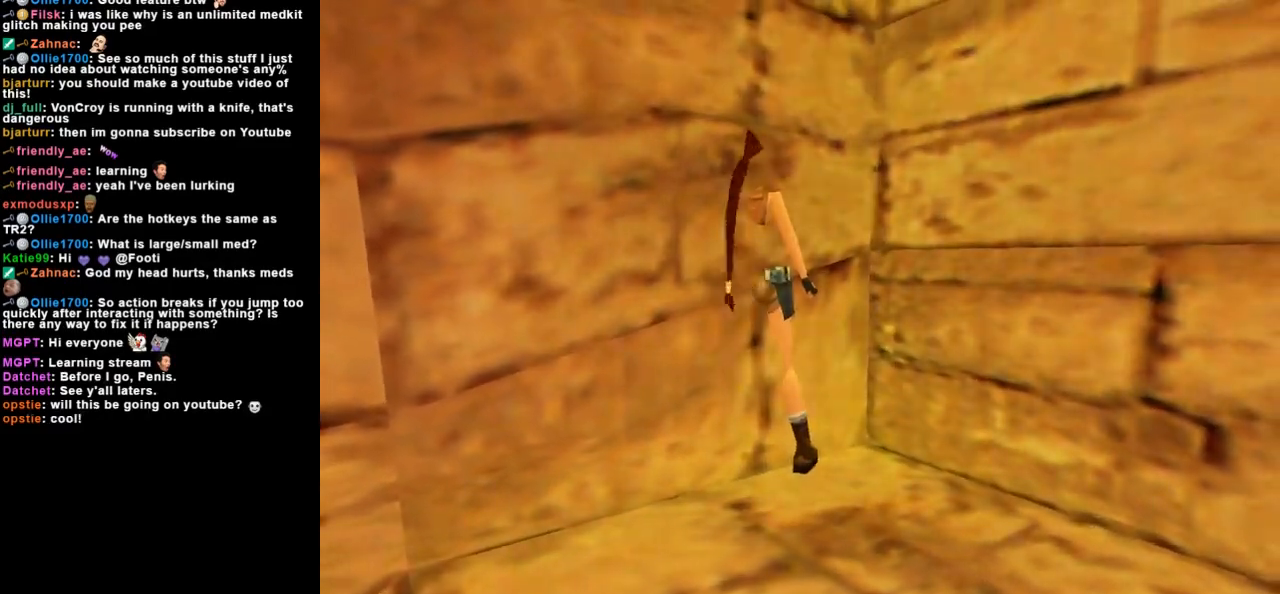
{"keys": [], "events": []}
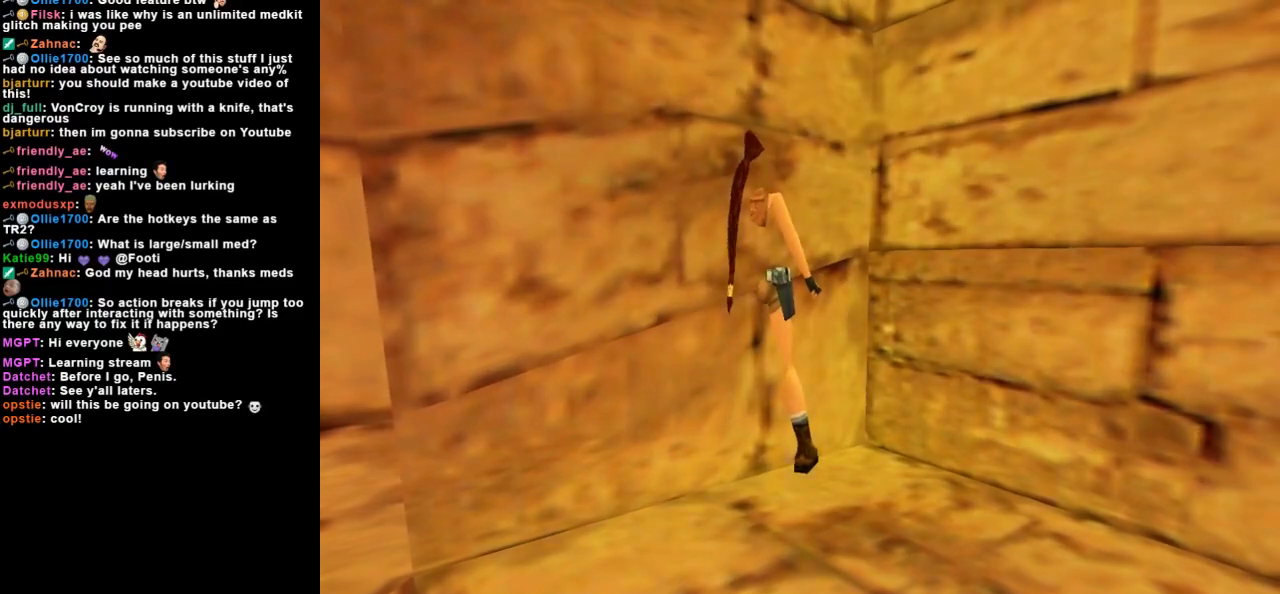
{"keys": [], "events": [[167, "left", "down"], [300, "left", "up"]]}
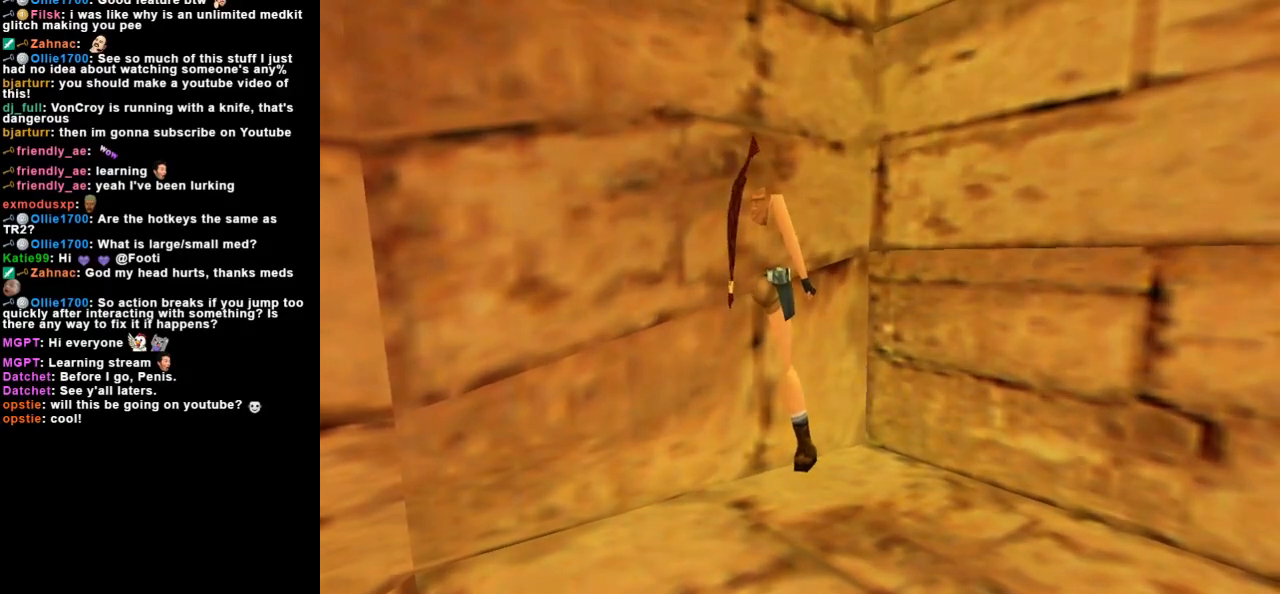
{"keys": [], "events": [[200, "right", "down"], [267, "right", "up"]]}
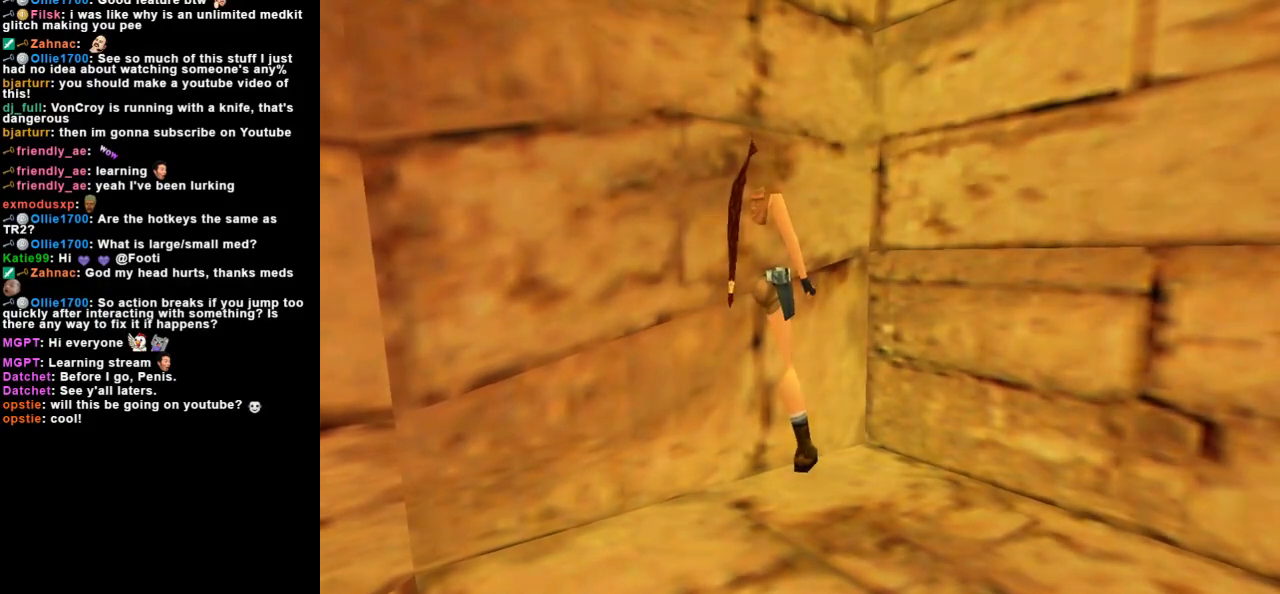
{"keys": [], "events": []}
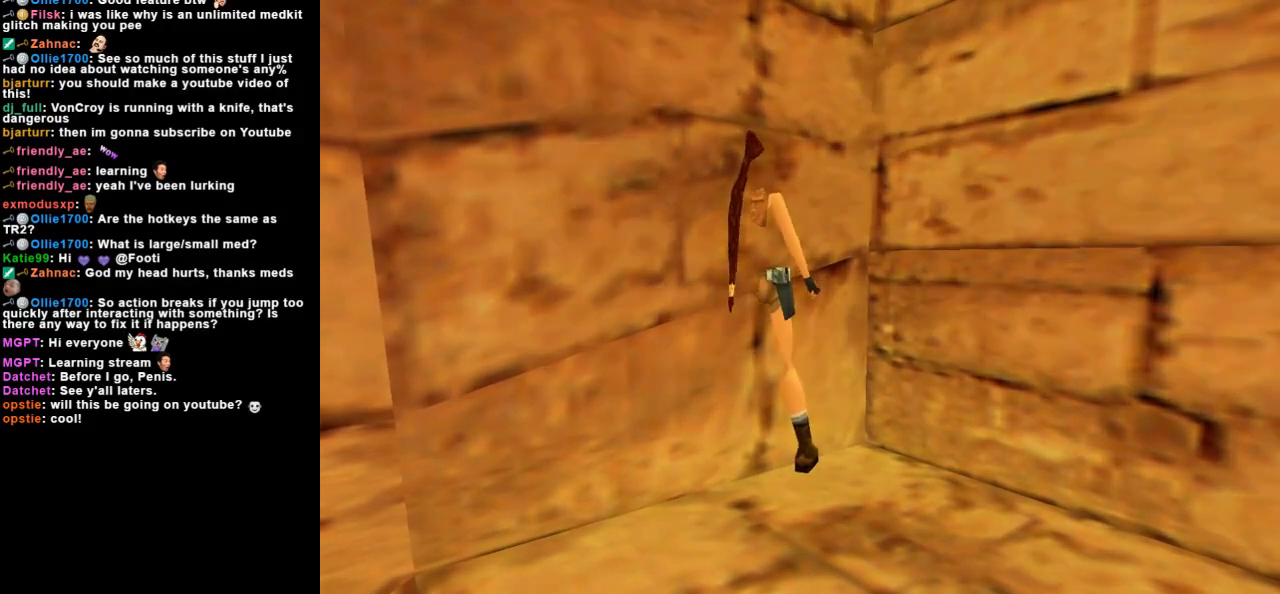
{"keys": [], "events": [[200, "left", "down"], [333, "left", "up"]]}
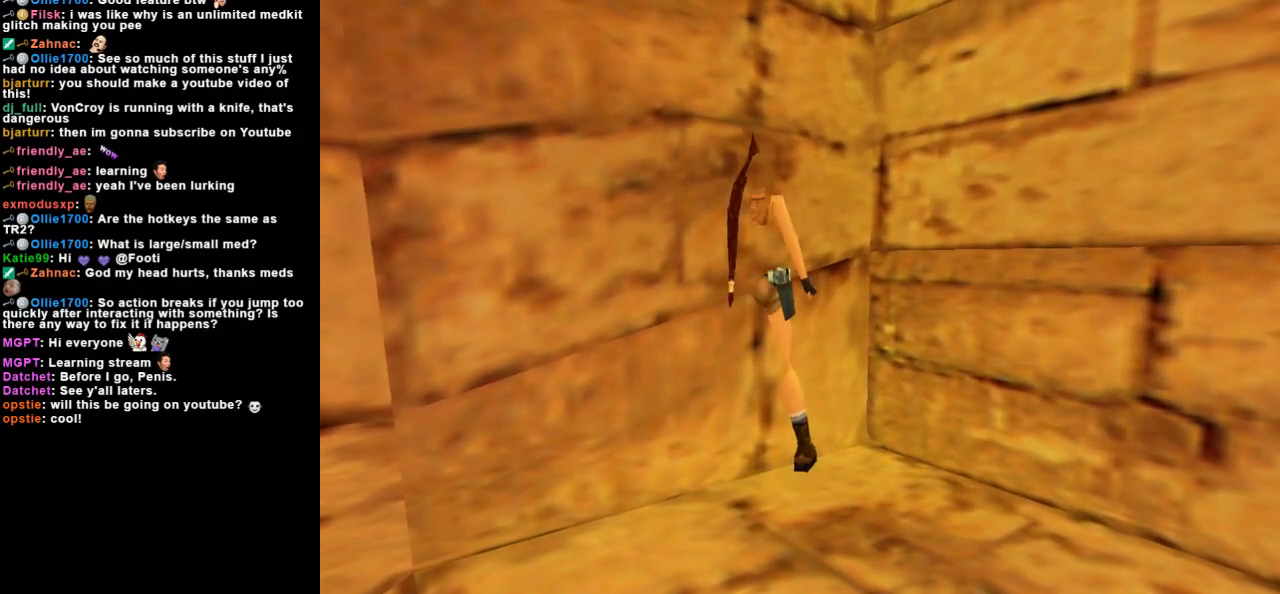
{"keys": [], "events": [[167, "left", "down"], [233, "left", "up"]]}